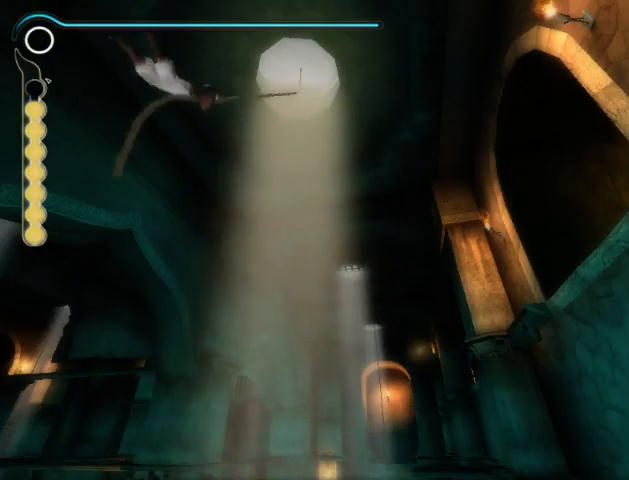
Gameplay with a controller (Xbox layout); each line is a JSON object with the inputs held at the frame after it. "events" lists button and stick changes between this image and that frame as [ms after this image, input, new state], when the widget could be followed in between. Not read: L2 L3 R2 R3.
{"buttons": [], "left_stick": "up", "right_stick": "center", "events": []}
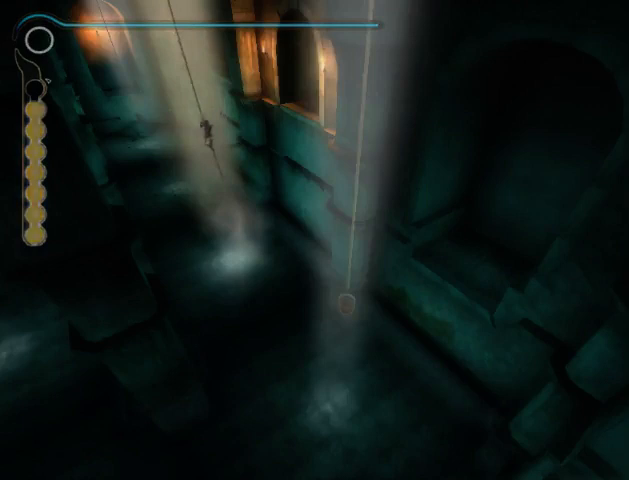
{"buttons": [], "left_stick": "up", "right_stick": "center", "events": []}
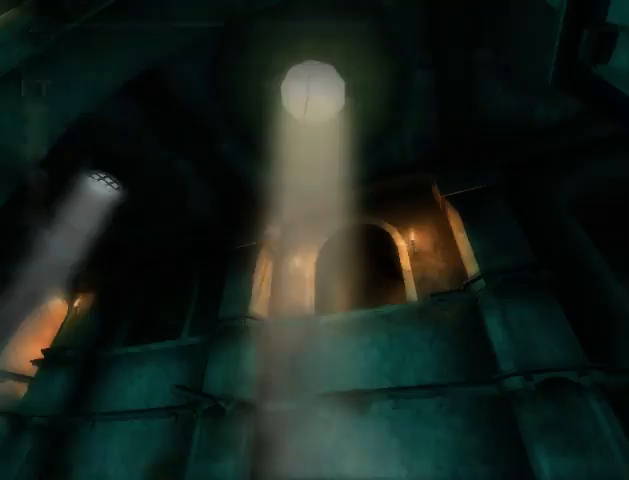
{"buttons": [], "left_stick": "up", "right_stick": "center", "events": []}
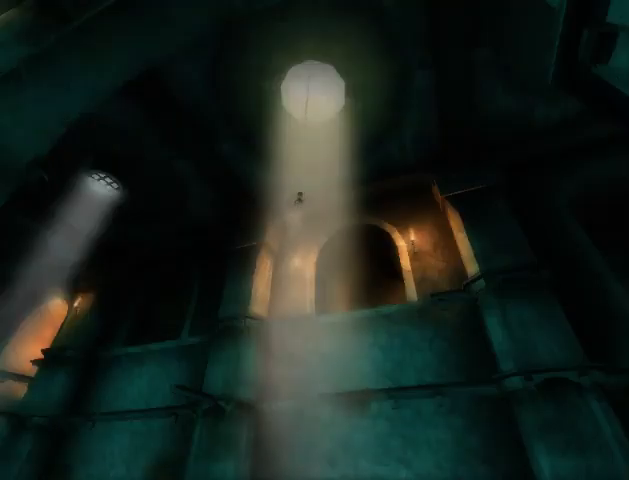
{"buttons": [], "left_stick": "up", "right_stick": "center", "events": []}
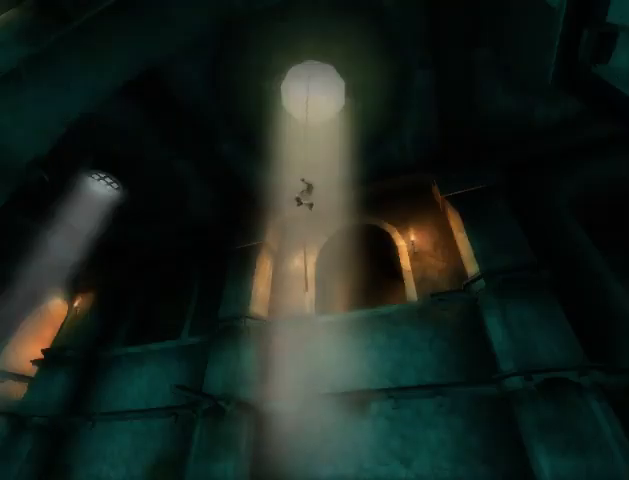
{"buttons": [], "left_stick": "up", "right_stick": "center", "events": []}
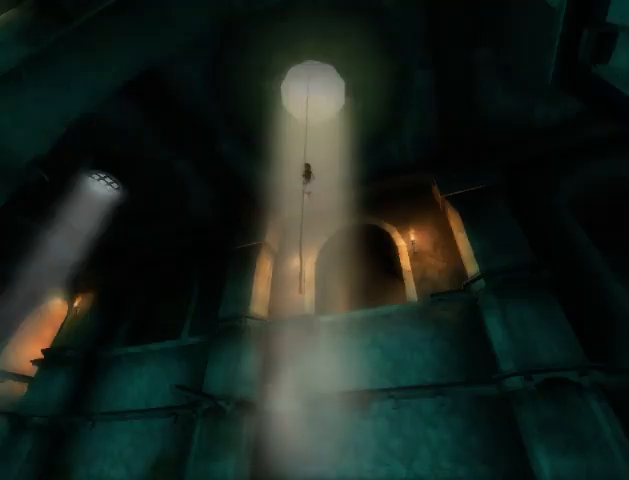
{"buttons": [], "left_stick": "up", "right_stick": "center", "events": []}
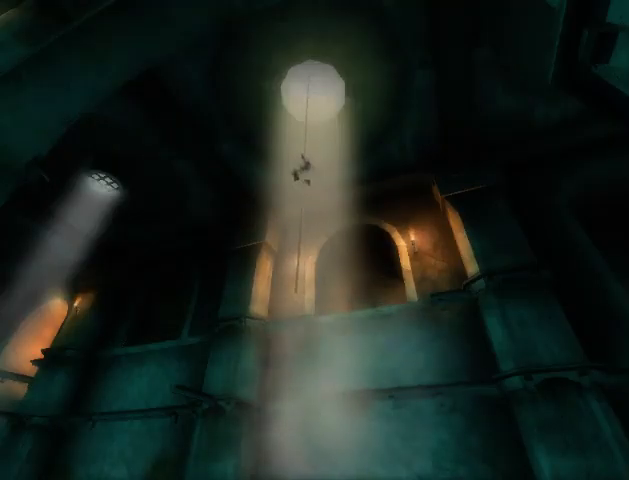
{"buttons": [], "left_stick": "up", "right_stick": "center", "events": []}
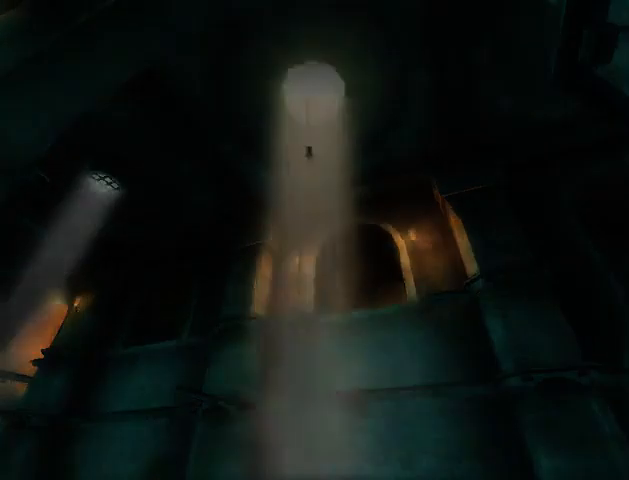
{"buttons": [], "left_stick": "up", "right_stick": "center", "events": []}
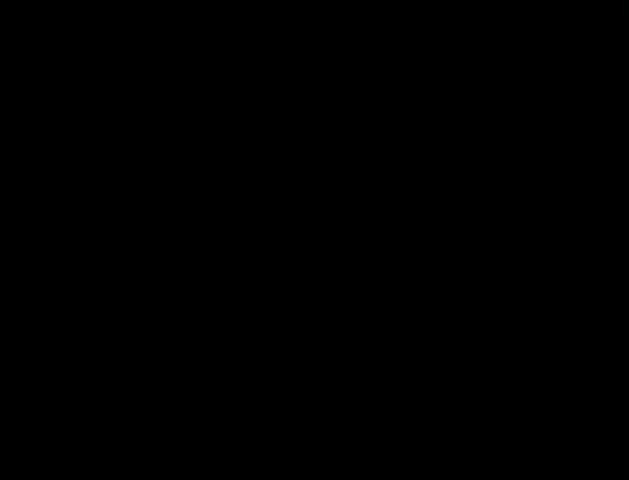
{"buttons": [], "left_stick": "up", "right_stick": "center", "events": []}
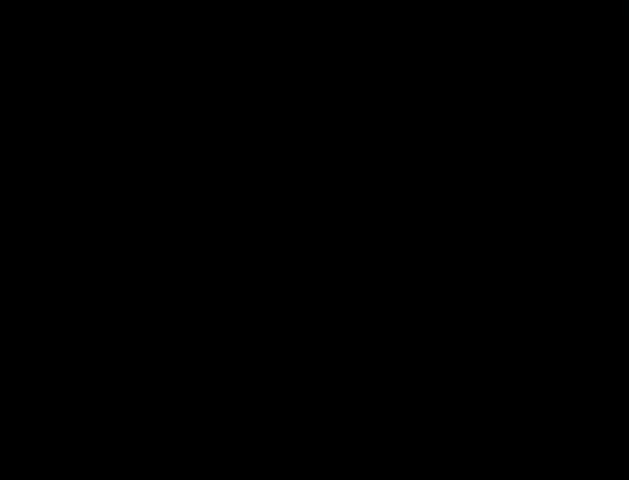
{"buttons": [], "left_stick": "up", "right_stick": "center", "events": []}
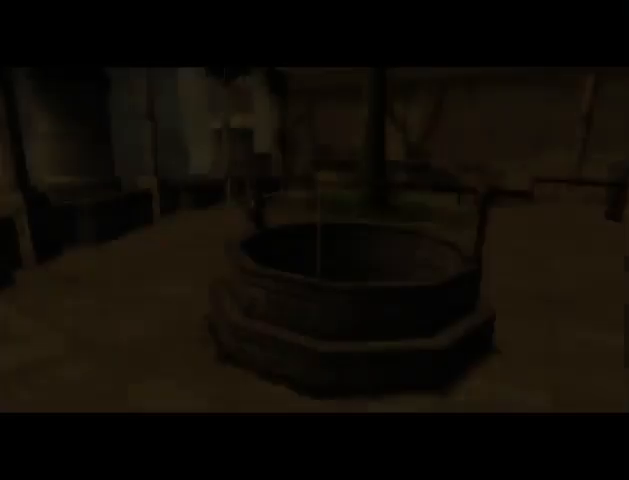
{"buttons": [], "left_stick": "up", "right_stick": "center", "events": []}
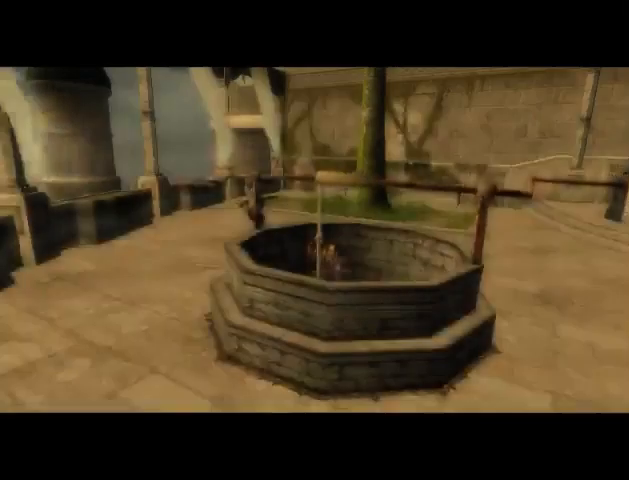
{"buttons": [], "left_stick": "up", "right_stick": "center", "events": []}
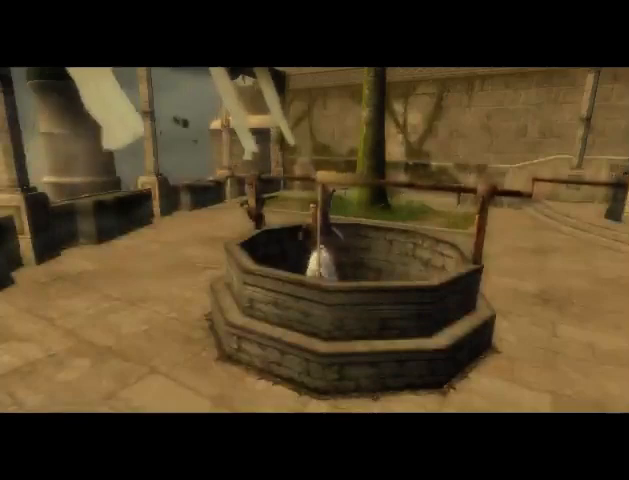
{"buttons": [], "left_stick": "up", "right_stick": "center", "events": []}
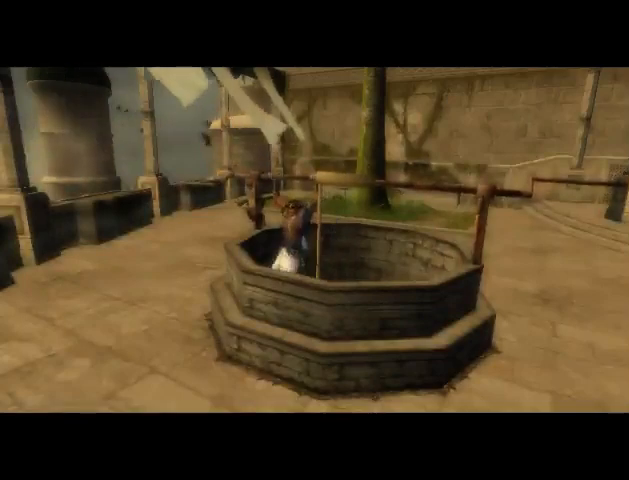
{"buttons": [], "left_stick": "up", "right_stick": "center", "events": []}
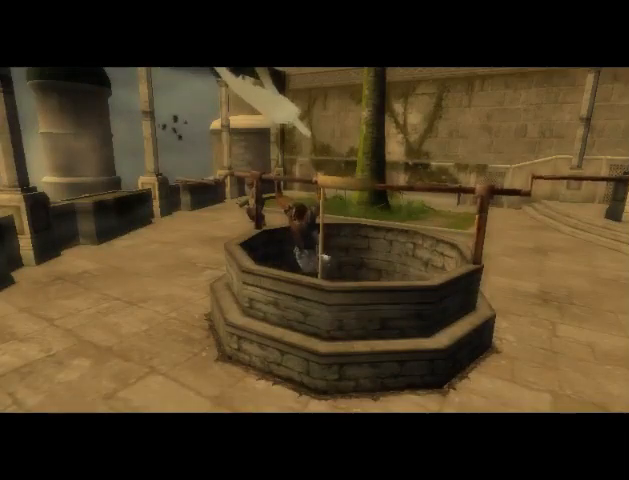
{"buttons": [], "left_stick": "up", "right_stick": "center", "events": []}
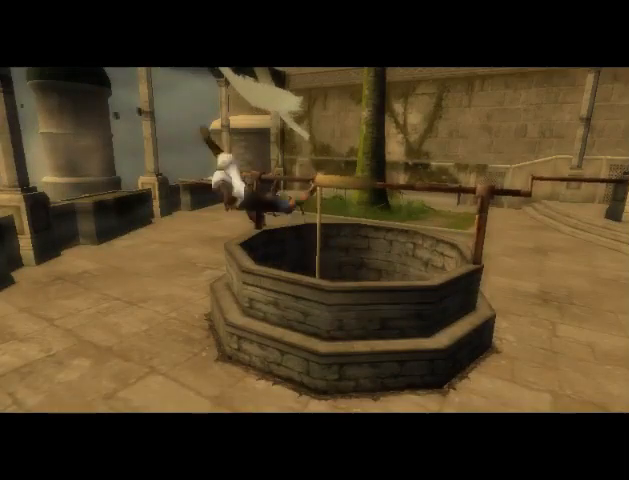
{"buttons": [], "left_stick": "up", "right_stick": "center", "events": []}
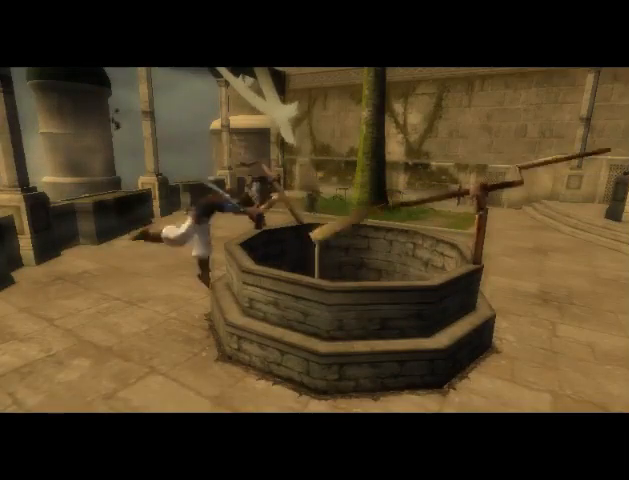
{"buttons": [], "left_stick": "up", "right_stick": "center", "events": []}
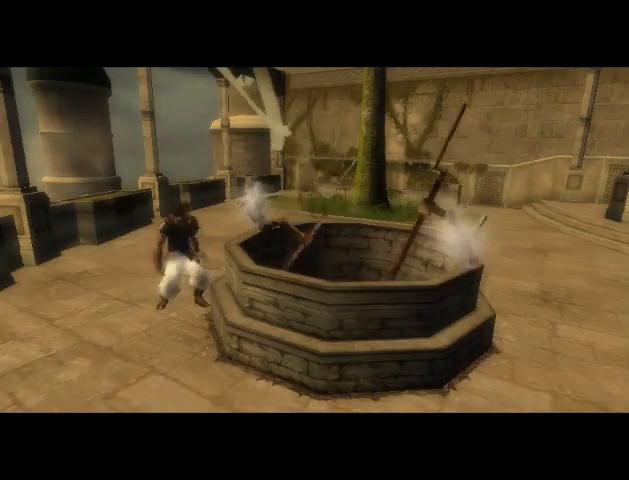
{"buttons": [], "left_stick": "up", "right_stick": "center", "events": []}
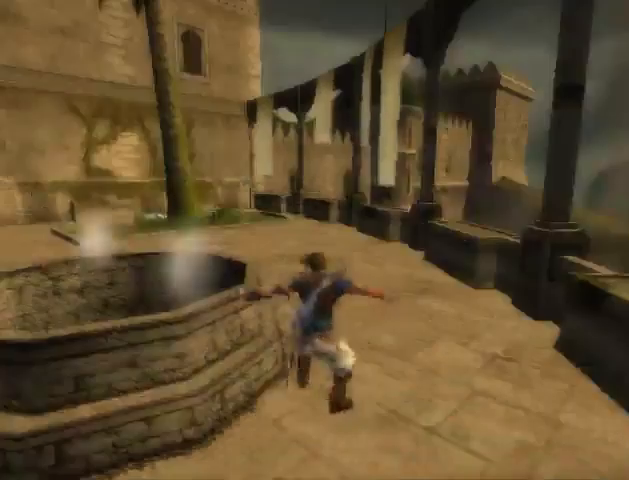
{"buttons": [], "left_stick": "up", "right_stick": "center", "events": []}
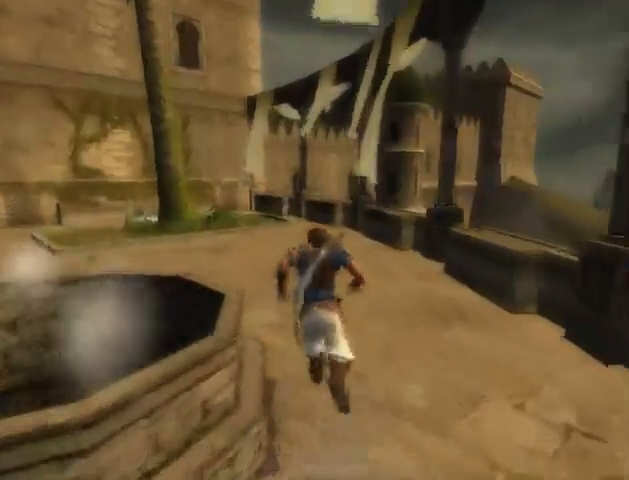
{"buttons": [], "left_stick": "up-left", "right_stick": "center", "events": [[167, "left_stick", "up-left"]]}
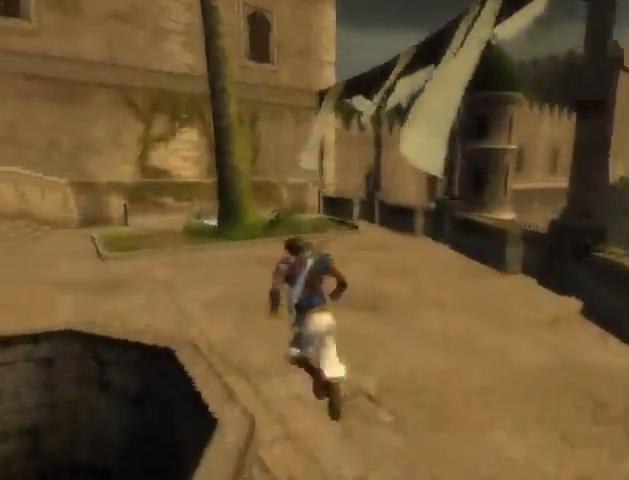
{"buttons": [], "left_stick": "up-left", "right_stick": "center", "events": []}
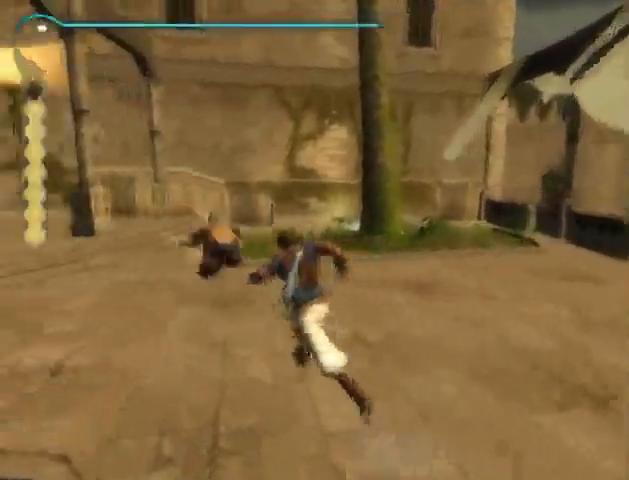
{"buttons": [], "left_stick": "up-left", "right_stick": "center", "events": []}
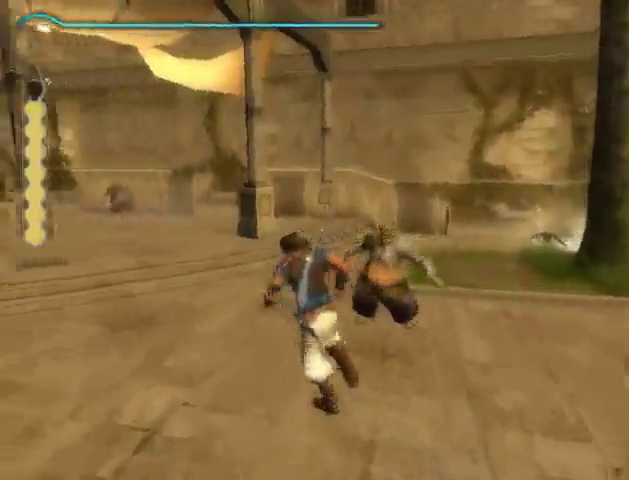
{"buttons": [], "left_stick": "up-left", "right_stick": "center", "events": []}
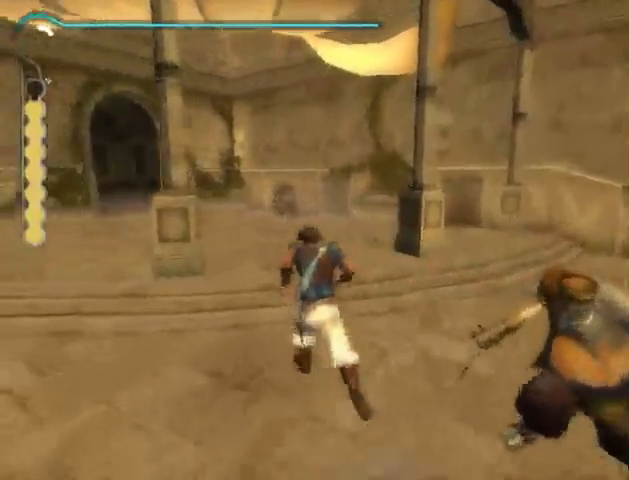
{"buttons": [], "left_stick": "right", "right_stick": "right", "events": [[100, "left_stick", "up"], [333, "left_stick", "right"], [467, "right_stick", "right"]]}
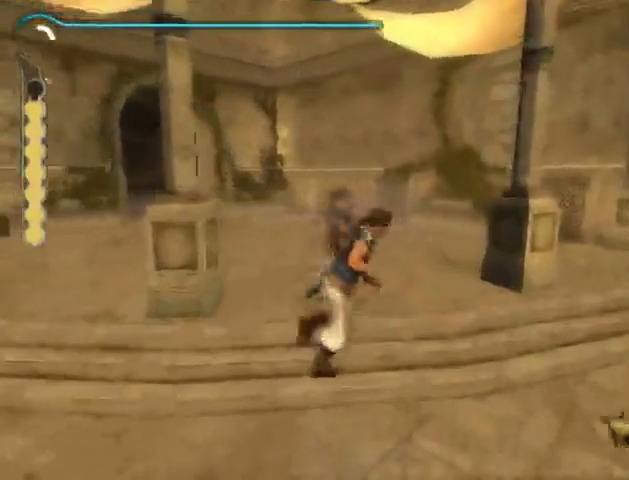
{"buttons": [], "left_stick": "up", "right_stick": "right", "events": [[300, "left_stick", "up-right"], [500, "left_stick", "up"]]}
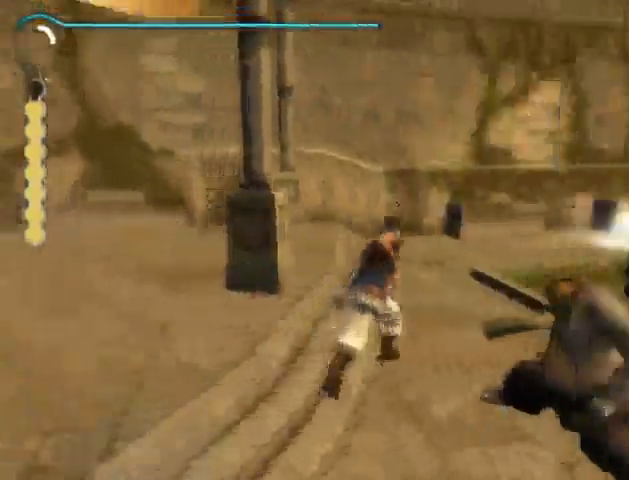
{"buttons": [], "left_stick": "up", "right_stick": "center", "events": [[133, "right_stick", "center"]]}
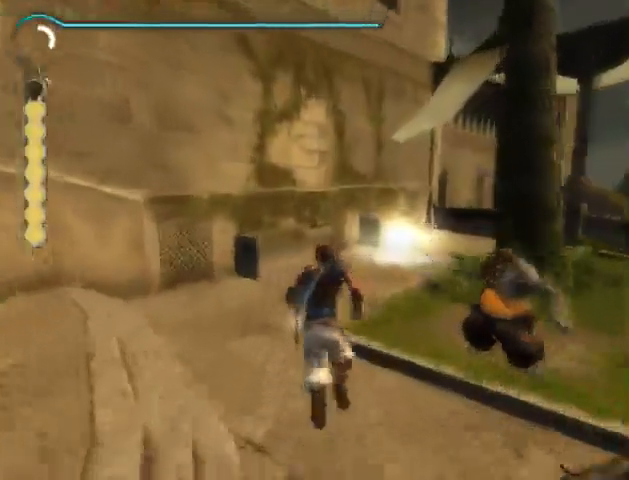
{"buttons": [], "left_stick": "up", "right_stick": "center", "events": []}
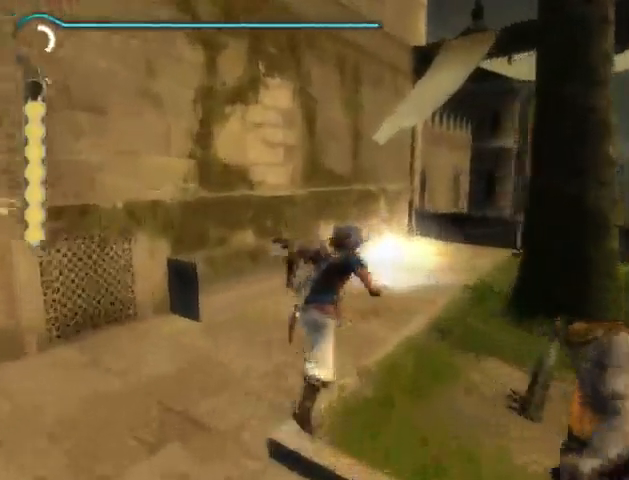
{"buttons": [], "left_stick": "up", "right_stick": "center", "events": []}
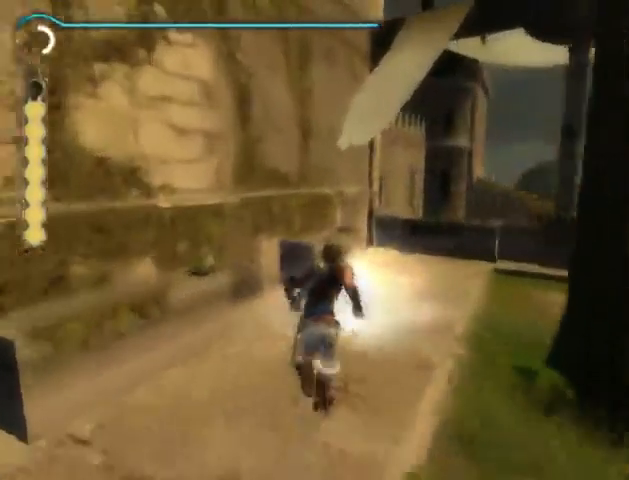
{"buttons": [], "left_stick": "up", "right_stick": "center", "events": [[167, "Y", "down"], [233, "Y", "up"], [300, "Y", "down"], [400, "Y", "up"], [433, "Y", "down"], [500, "Y", "up"]]}